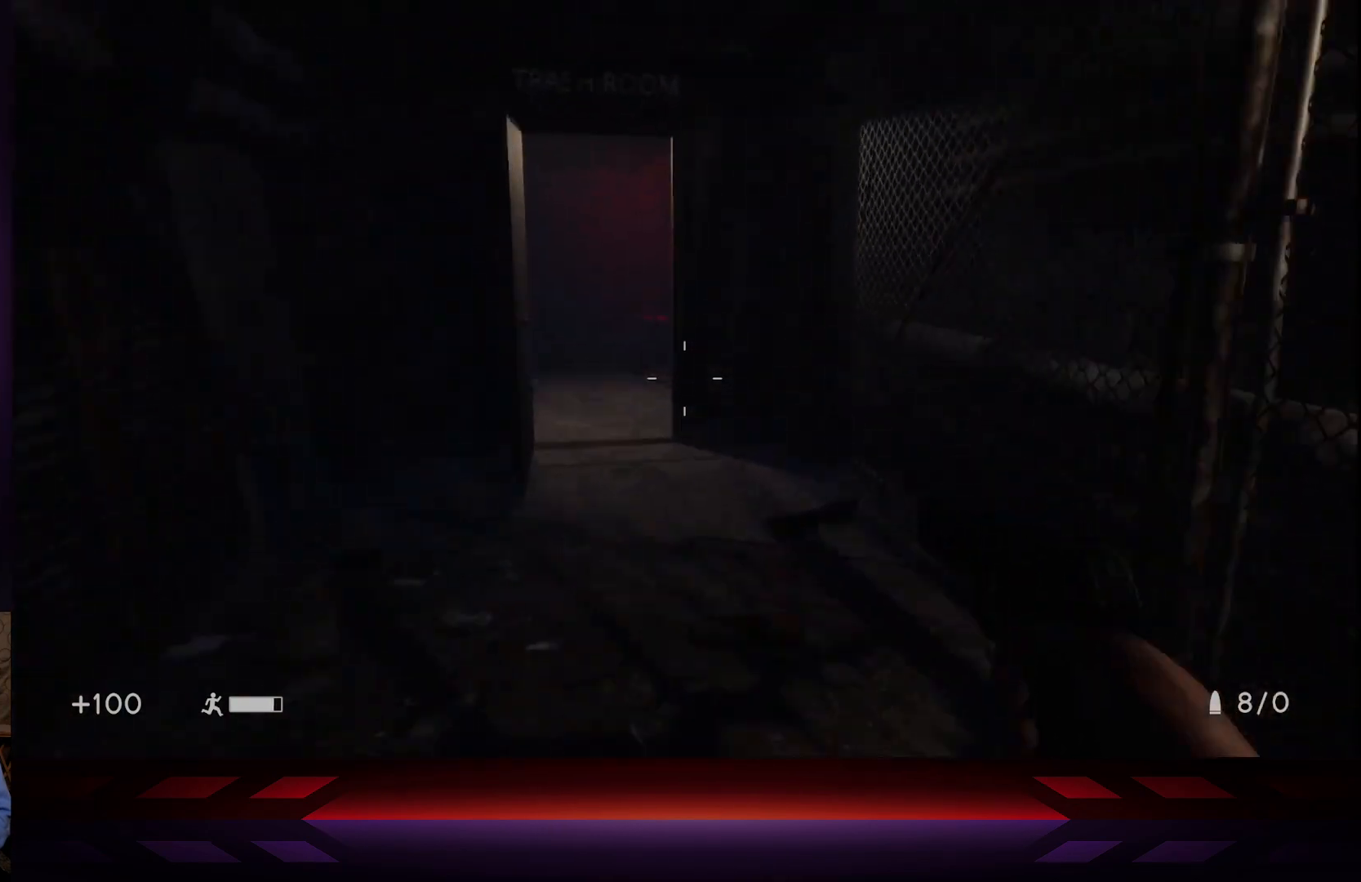
Gameplay with a controller (Xbox layout); each line is a JSON object with the inputs held at the frame after it. "events" lists button and stick changes between this image and that frame as [ms after this image, input, new state], when the widget could be followed in between.
{"buttons": [], "left_stick": "up-left", "right_stick": "center", "events": [[183, "L3", "up"], [350, "left_stick", "up-left"]]}
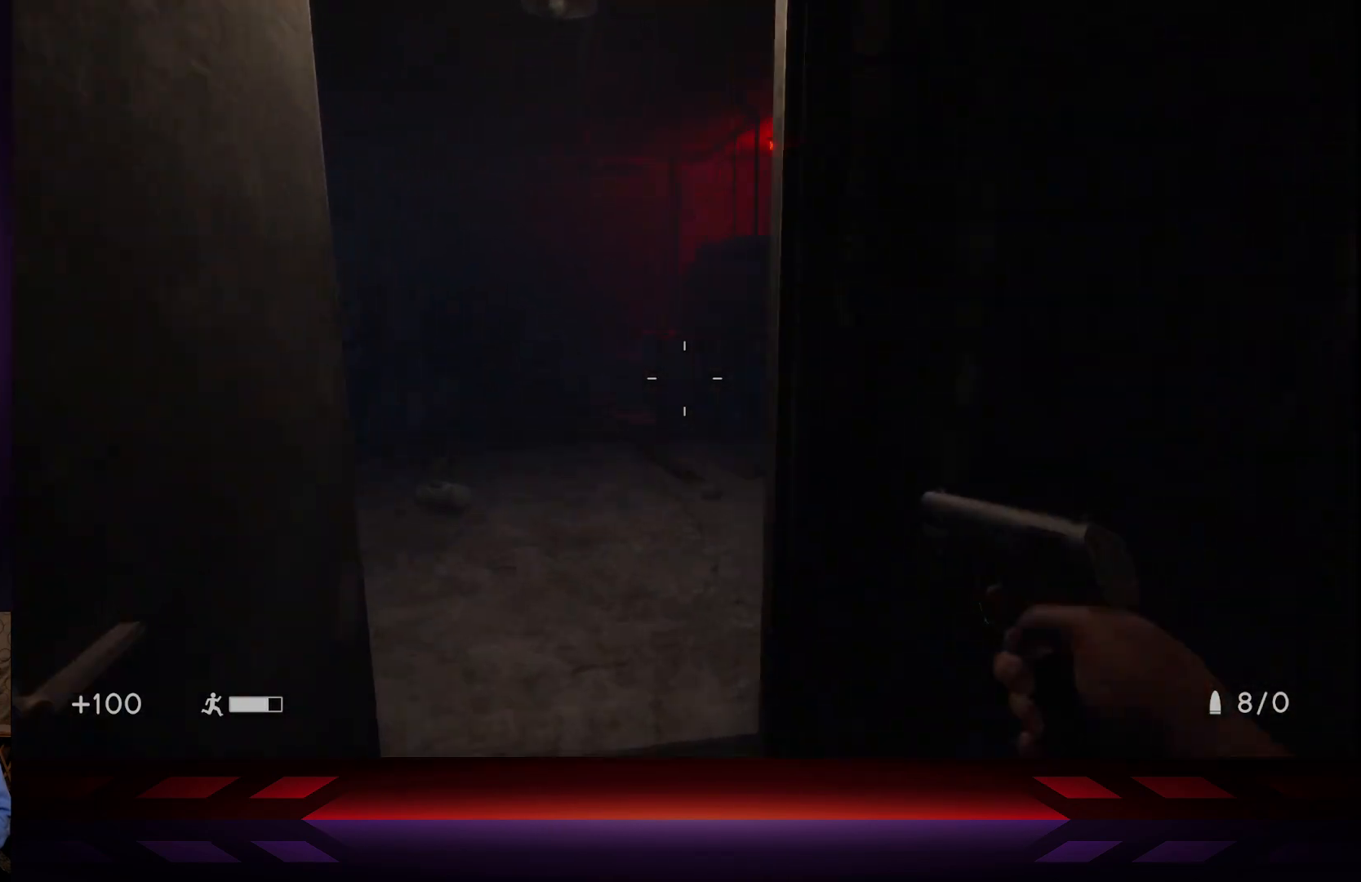
{"buttons": [], "left_stick": "up-left", "right_stick": "center", "events": [[150, "right_stick", "up-right"], [450, "right_stick", "center"]]}
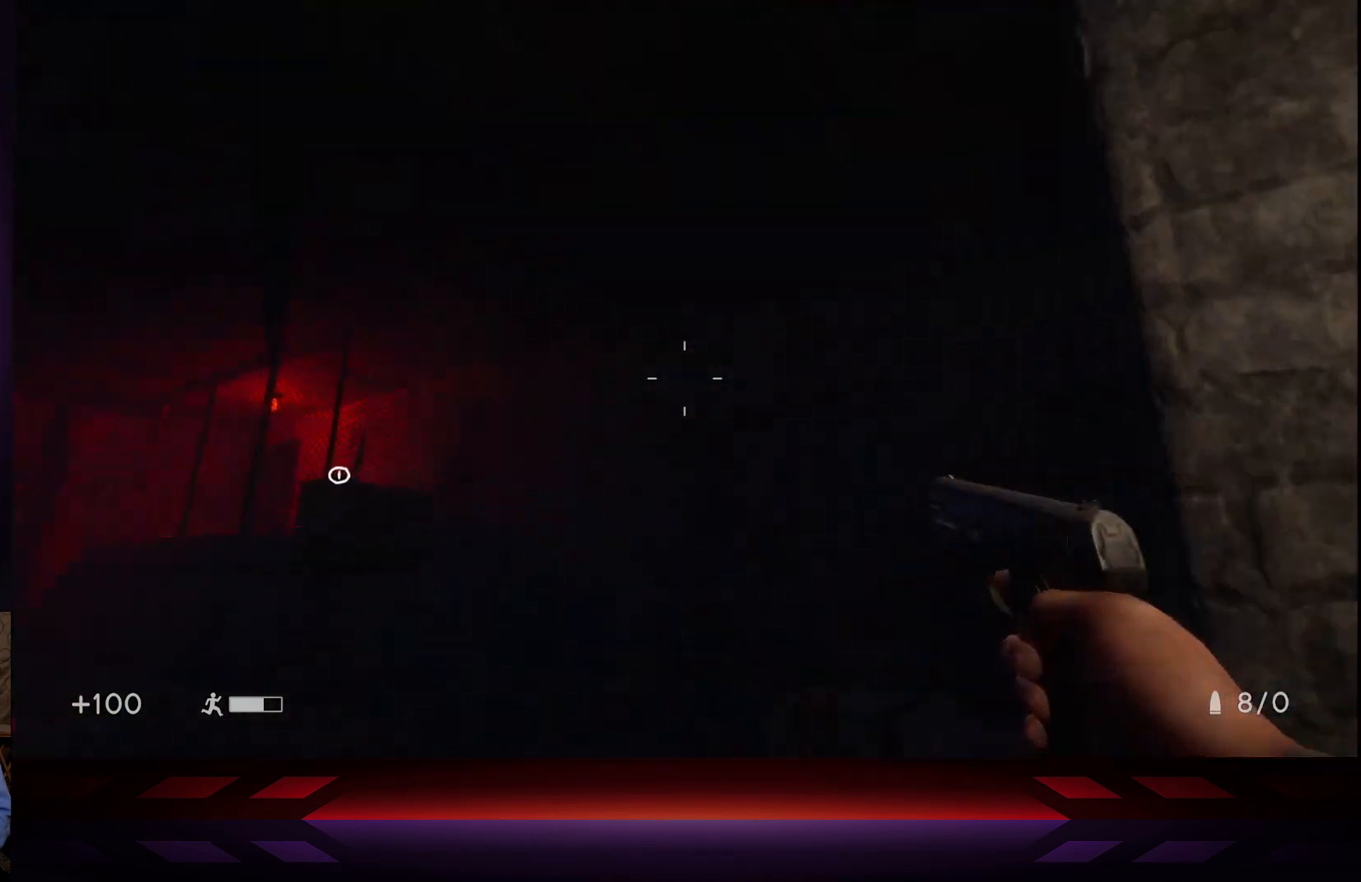
{"buttons": [], "left_stick": "center", "right_stick": "center", "events": [[33, "left_stick", "left"], [167, "right_stick", "down"], [200, "left_stick", "center"], [300, "right_stick", "down-right"], [417, "right_stick", "center"]]}
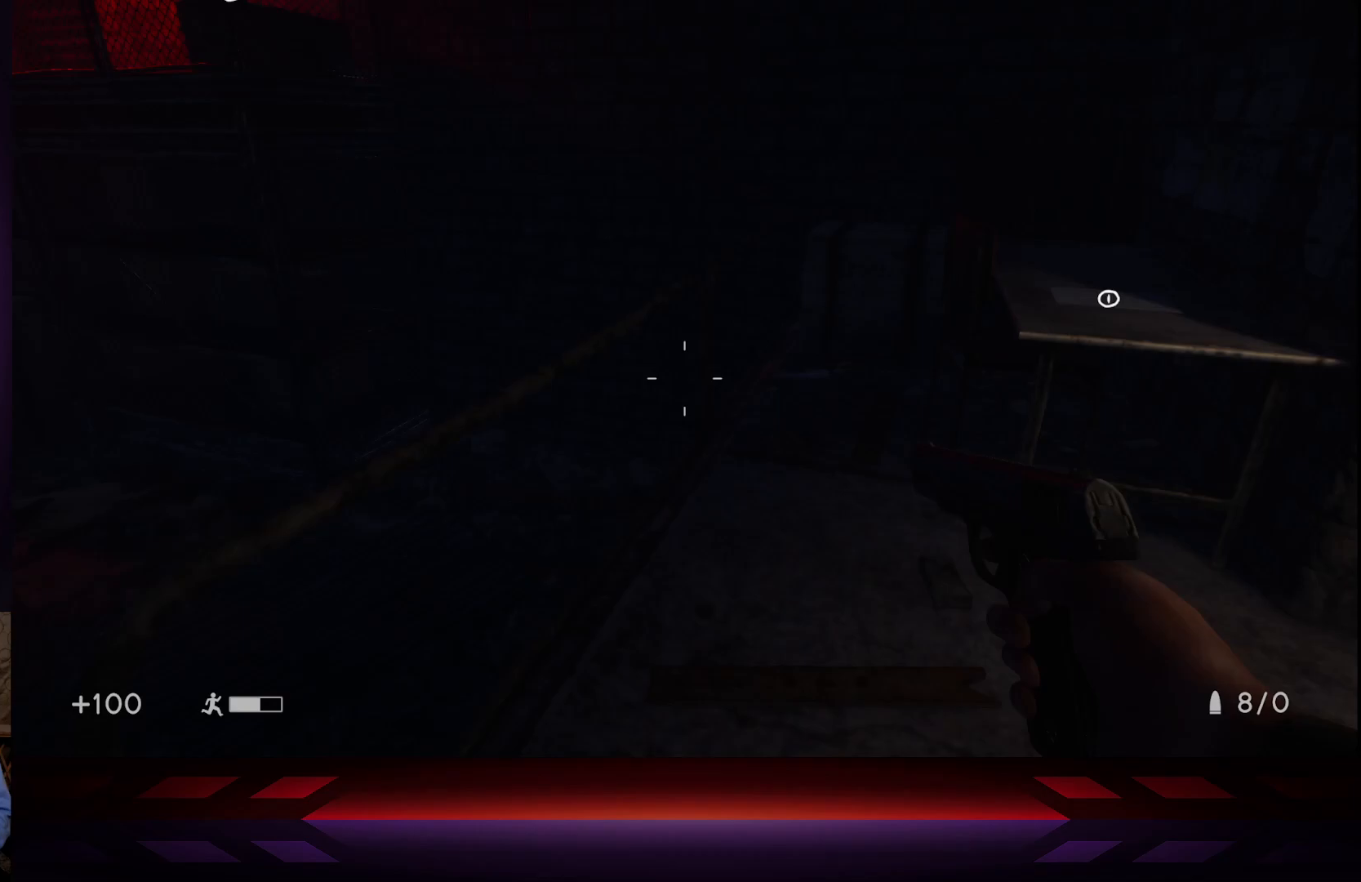
{"buttons": [], "left_stick": "up-right", "right_stick": "center", "events": [[100, "left_stick", "up"], [167, "left_stick", "up-right"], [183, "right_stick", "right"], [367, "right_stick", "center"]]}
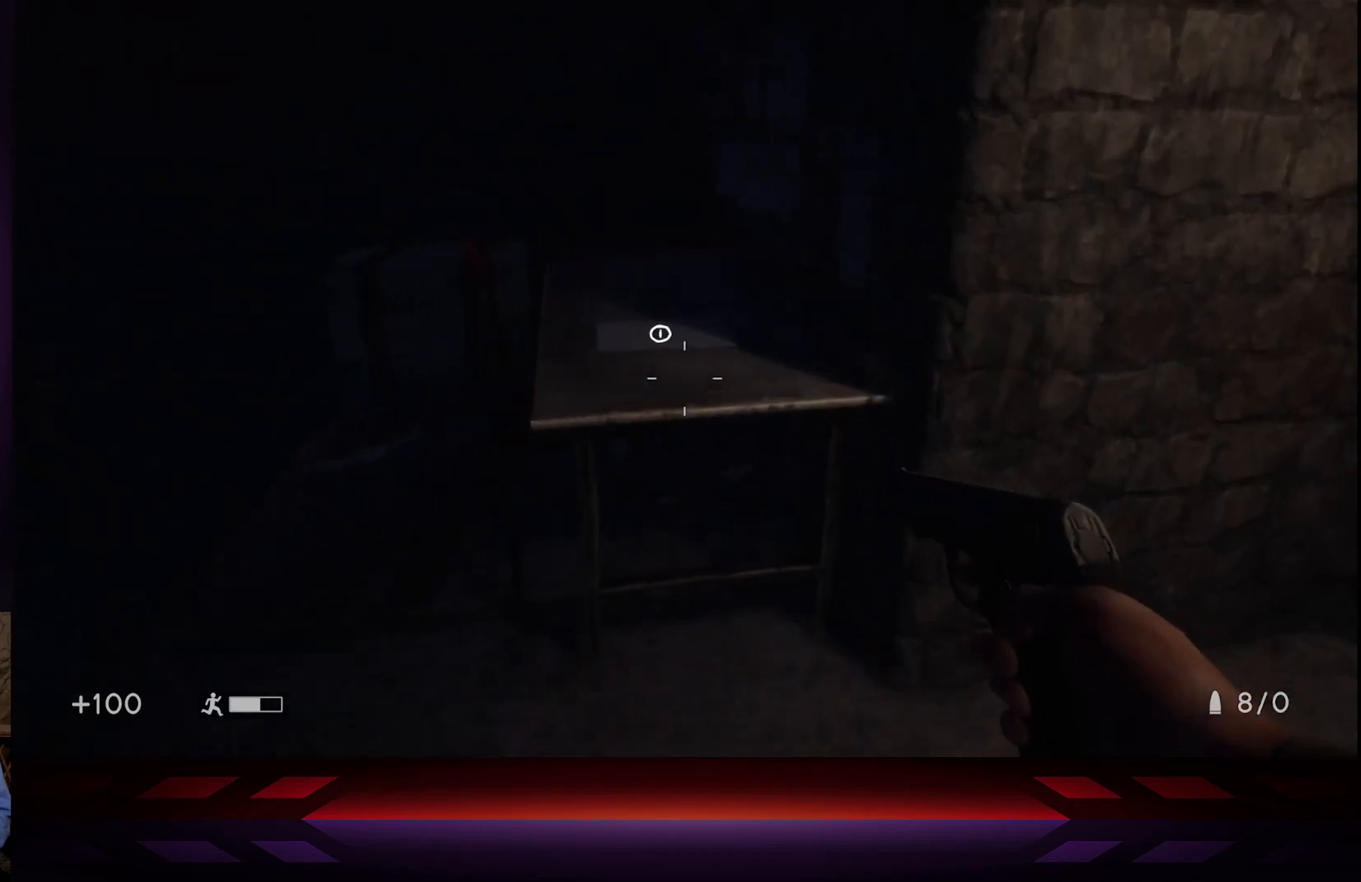
{"buttons": [], "left_stick": "center", "right_stick": "left", "events": [[17, "left_stick", "up"], [167, "left_stick", "center"], [183, "right_stick", "left"], [300, "right_stick", "center"], [467, "right_stick", "left"]]}
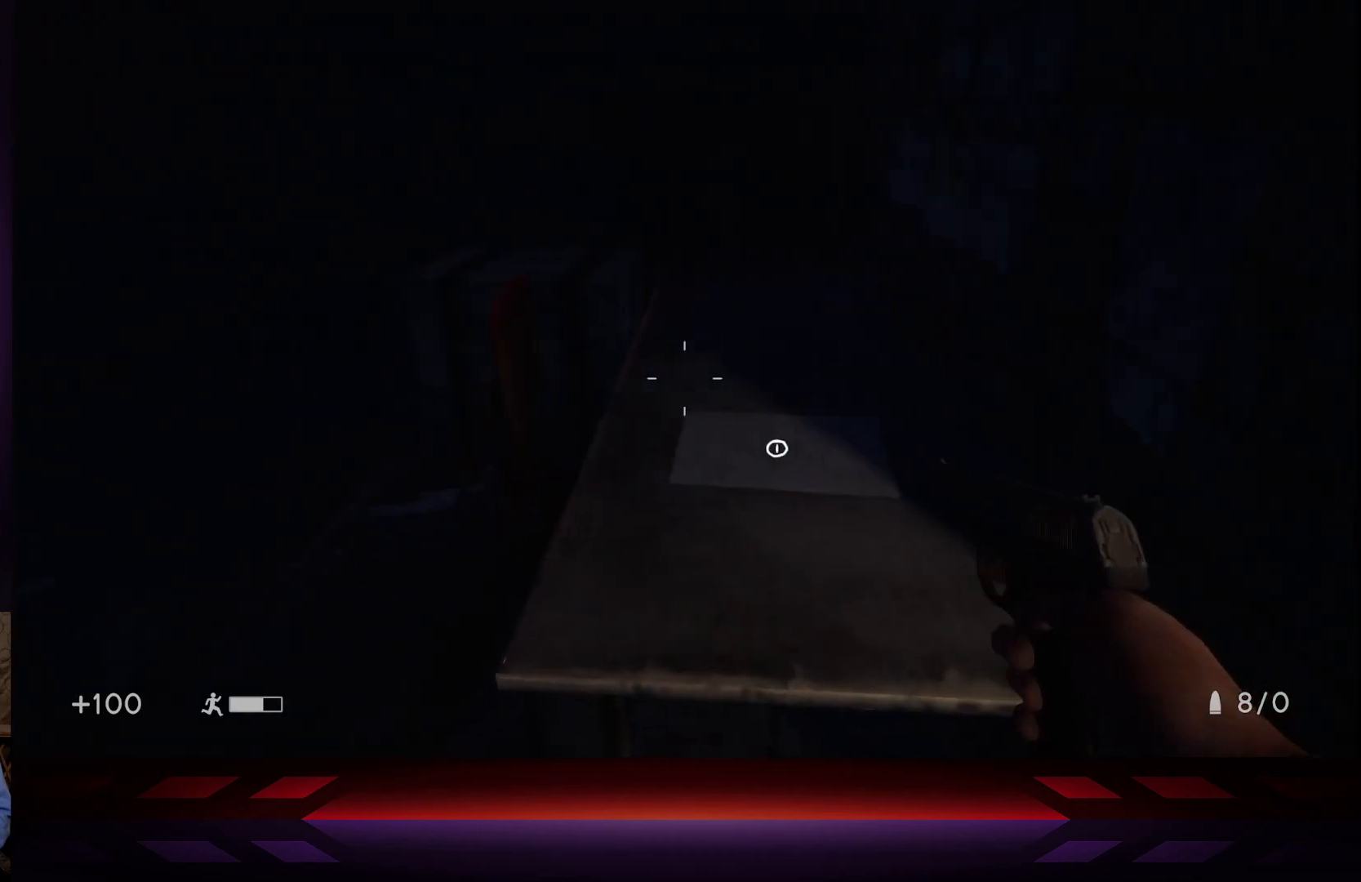
{"buttons": [], "left_stick": "up", "right_stick": "left", "events": [[500, "left_stick", "up"]]}
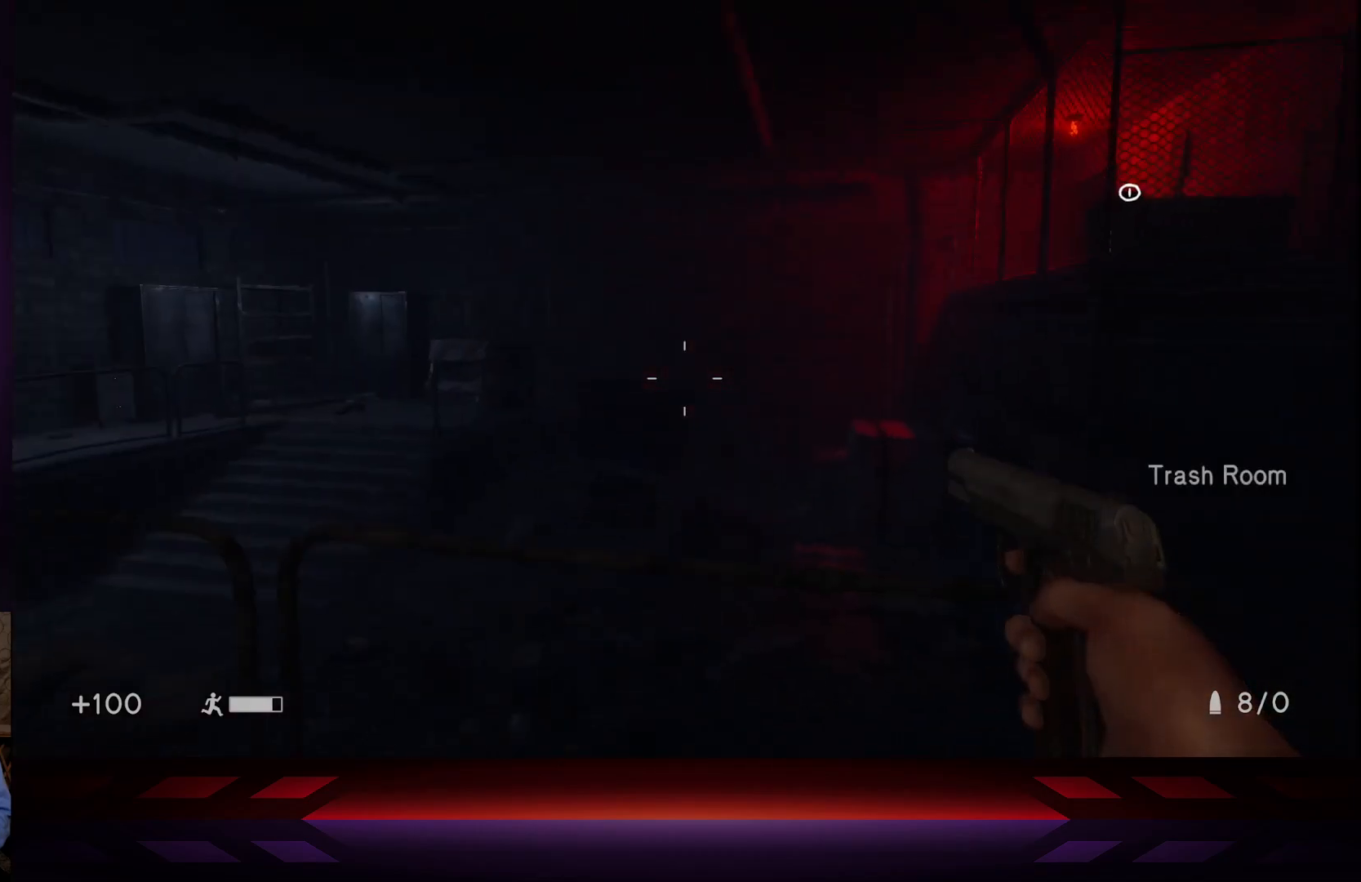
{"buttons": [], "left_stick": "up-left", "right_stick": "center", "events": [[17, "right_stick", "center"], [50, "left_stick", "up-left"], [183, "right_stick", "left"], [450, "right_stick", "center"]]}
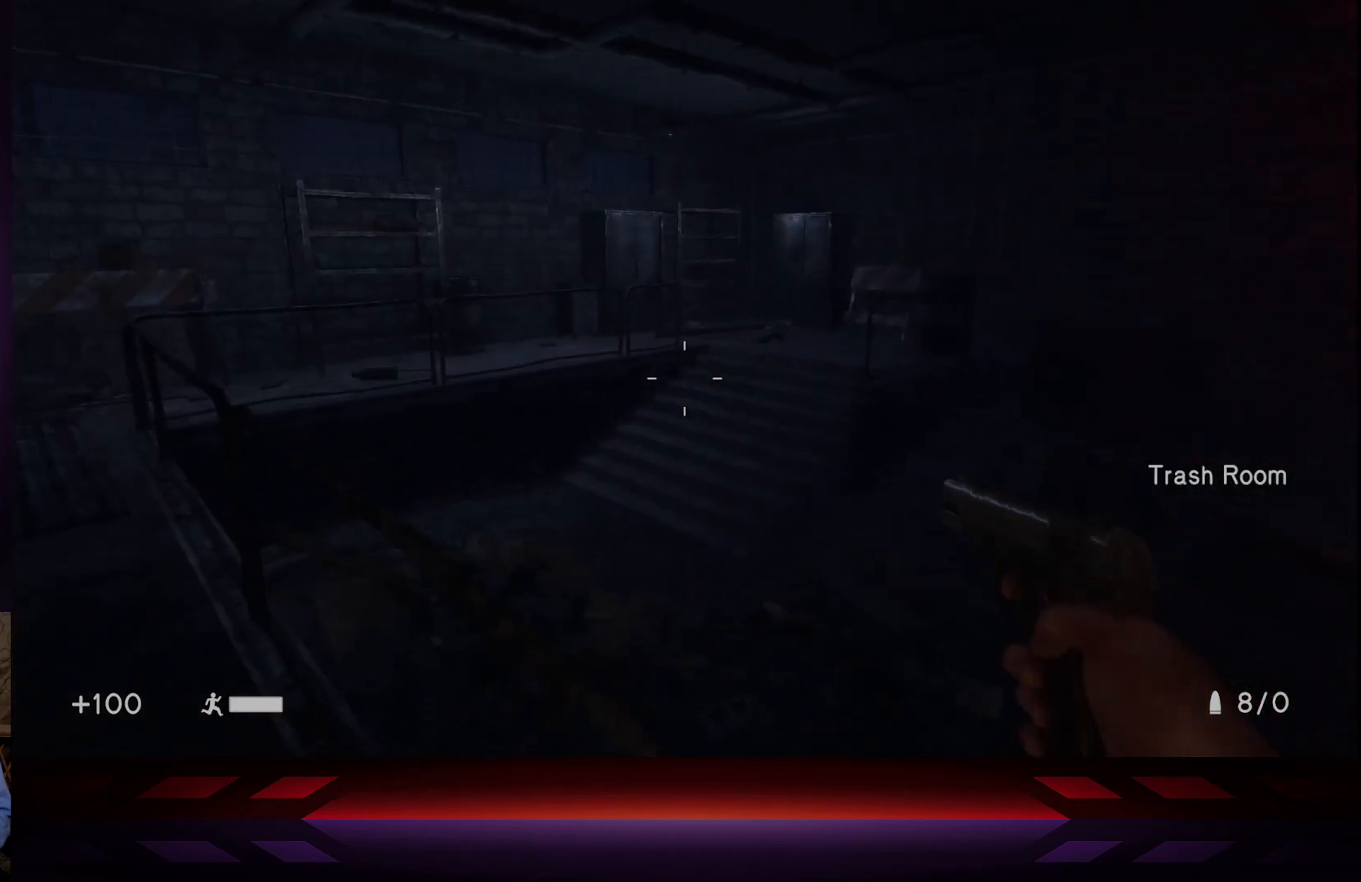
{"buttons": [], "left_stick": "center", "right_stick": "left", "events": [[50, "left_stick", "center"], [433, "right_stick", "left"]]}
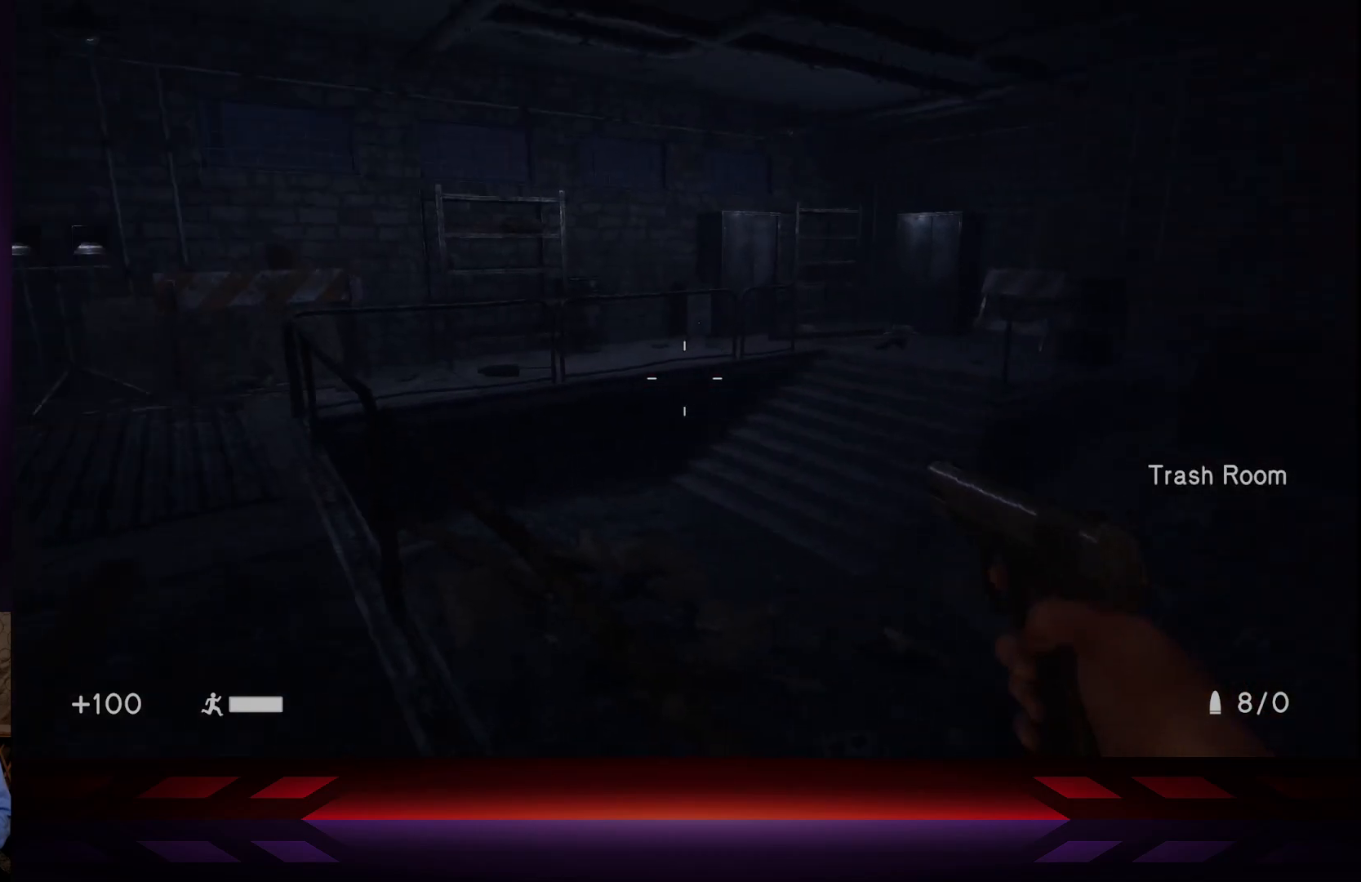
{"buttons": [], "left_stick": "center", "right_stick": "left", "events": []}
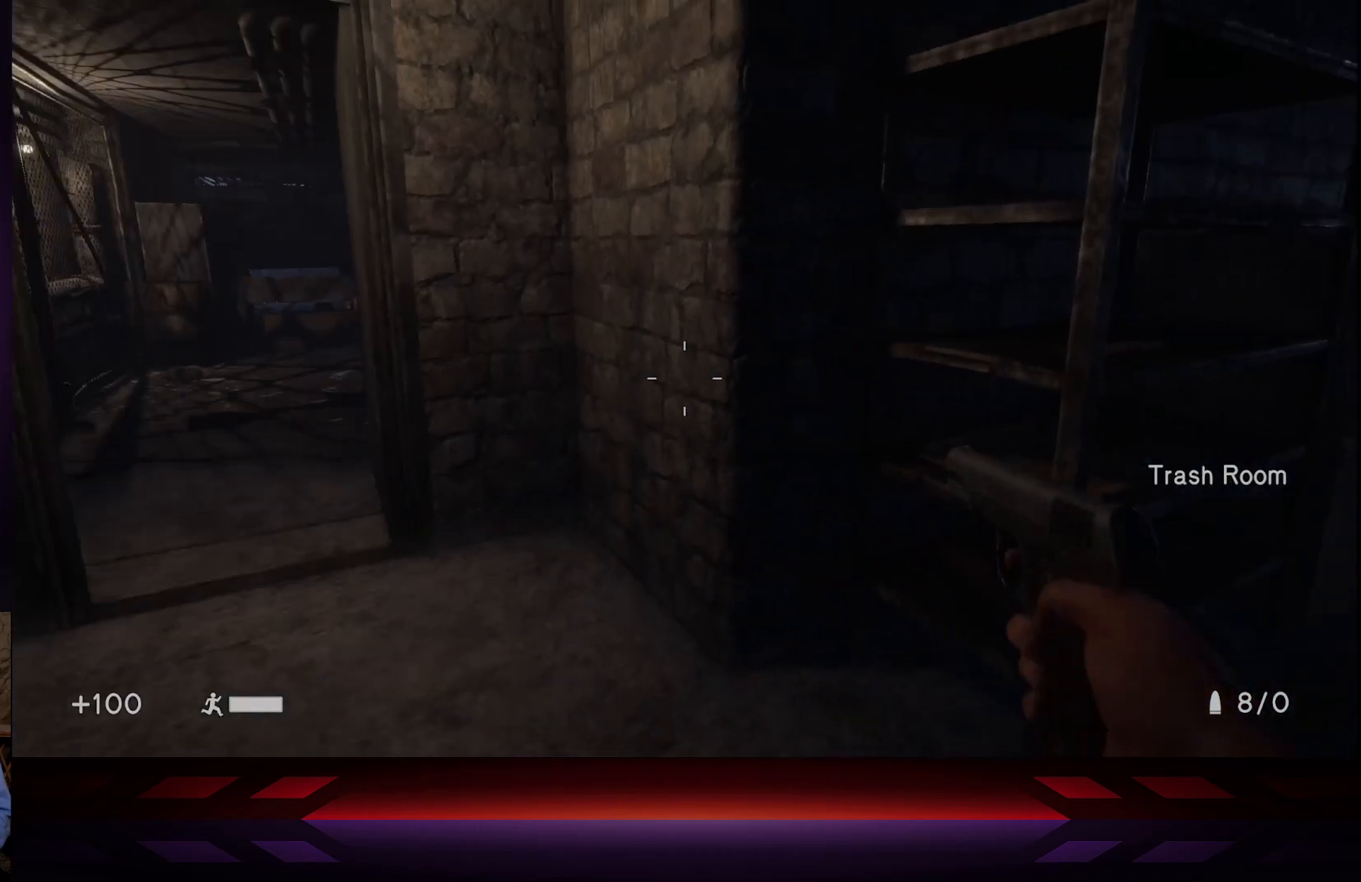
{"buttons": ["L3"], "left_stick": "up", "right_stick": "center", "events": [[200, "left_stick", "up"], [217, "right_stick", "center"], [383, "L3", "down"]]}
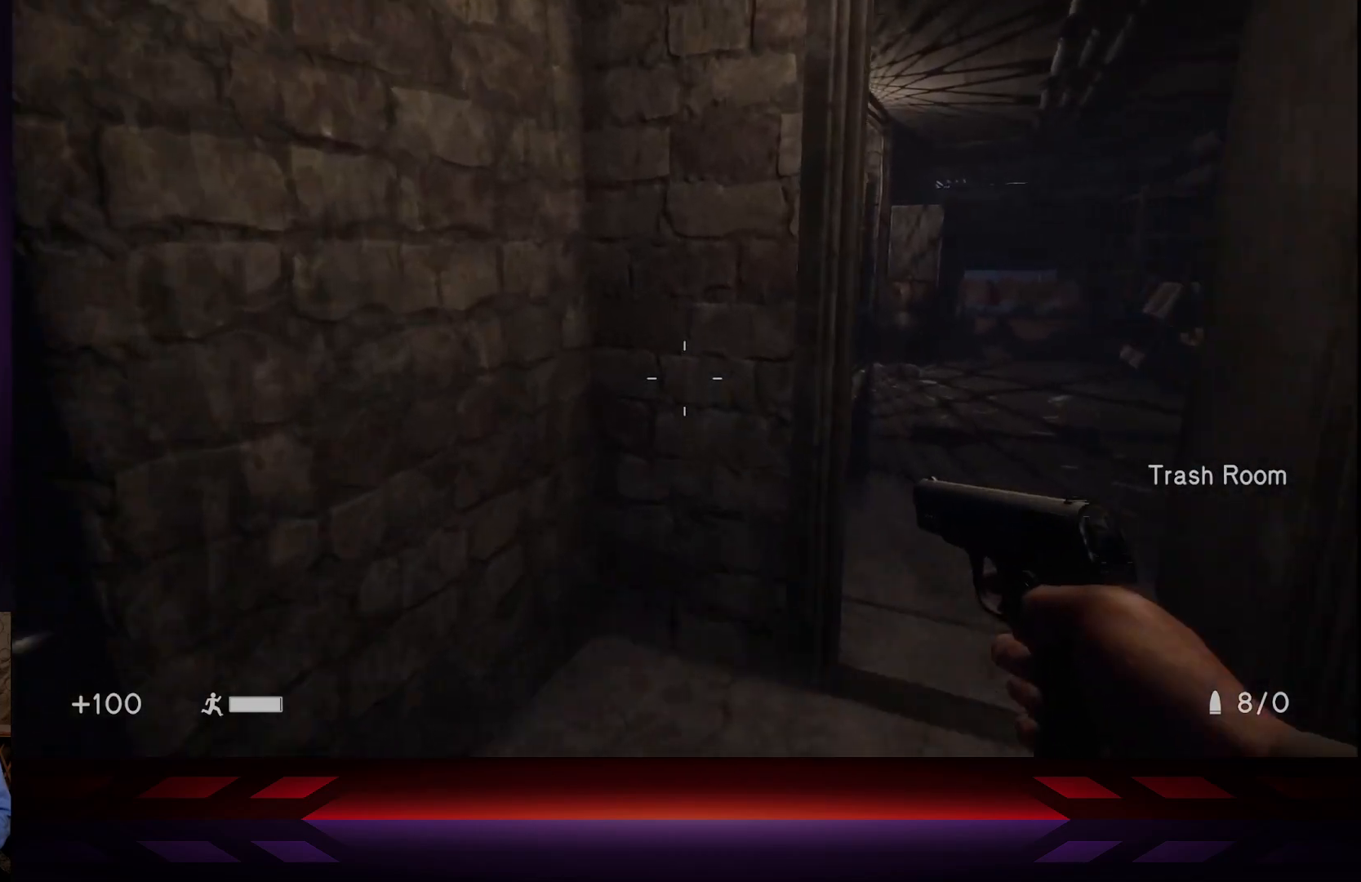
{"buttons": [], "left_stick": "up", "right_stick": "center", "events": [[83, "left_stick", "up-right"], [117, "L3", "up"], [183, "right_stick", "right"], [333, "right_stick", "center"], [467, "left_stick", "up"]]}
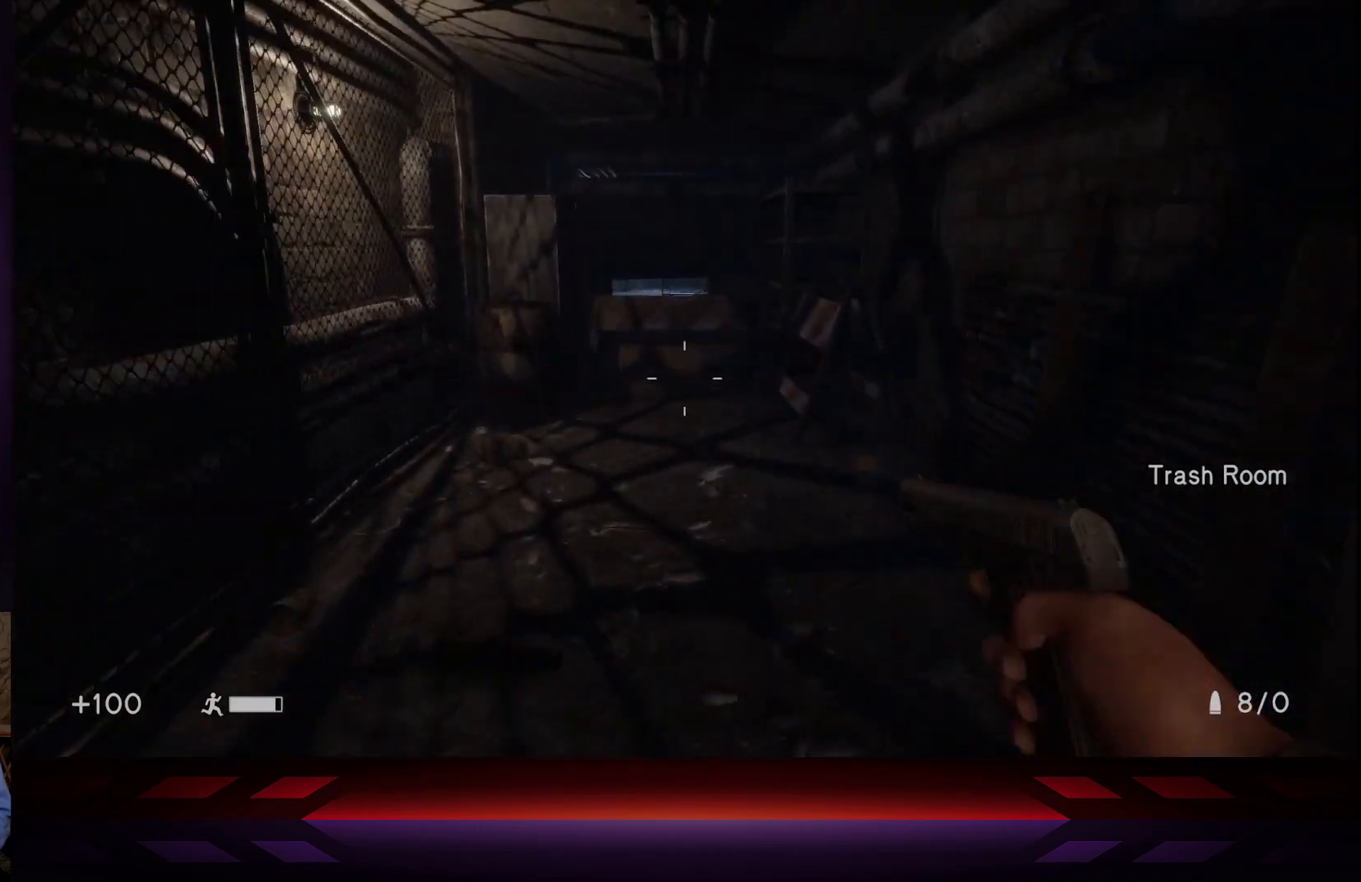
{"buttons": [], "left_stick": "up", "right_stick": "center", "events": []}
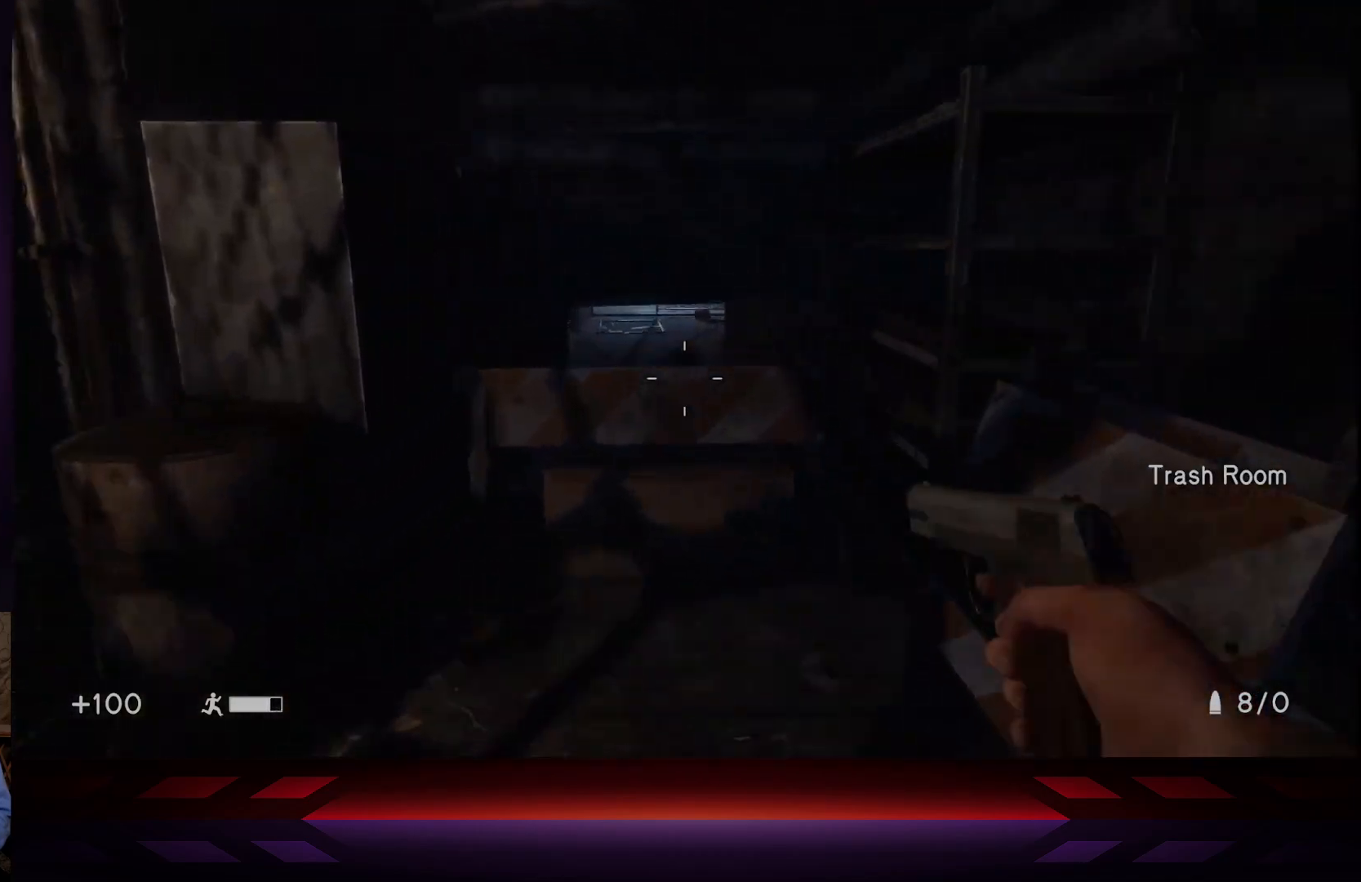
{"buttons": [], "left_stick": "up", "right_stick": "center", "events": [[67, "A", "down"], [300, "A", "up"]]}
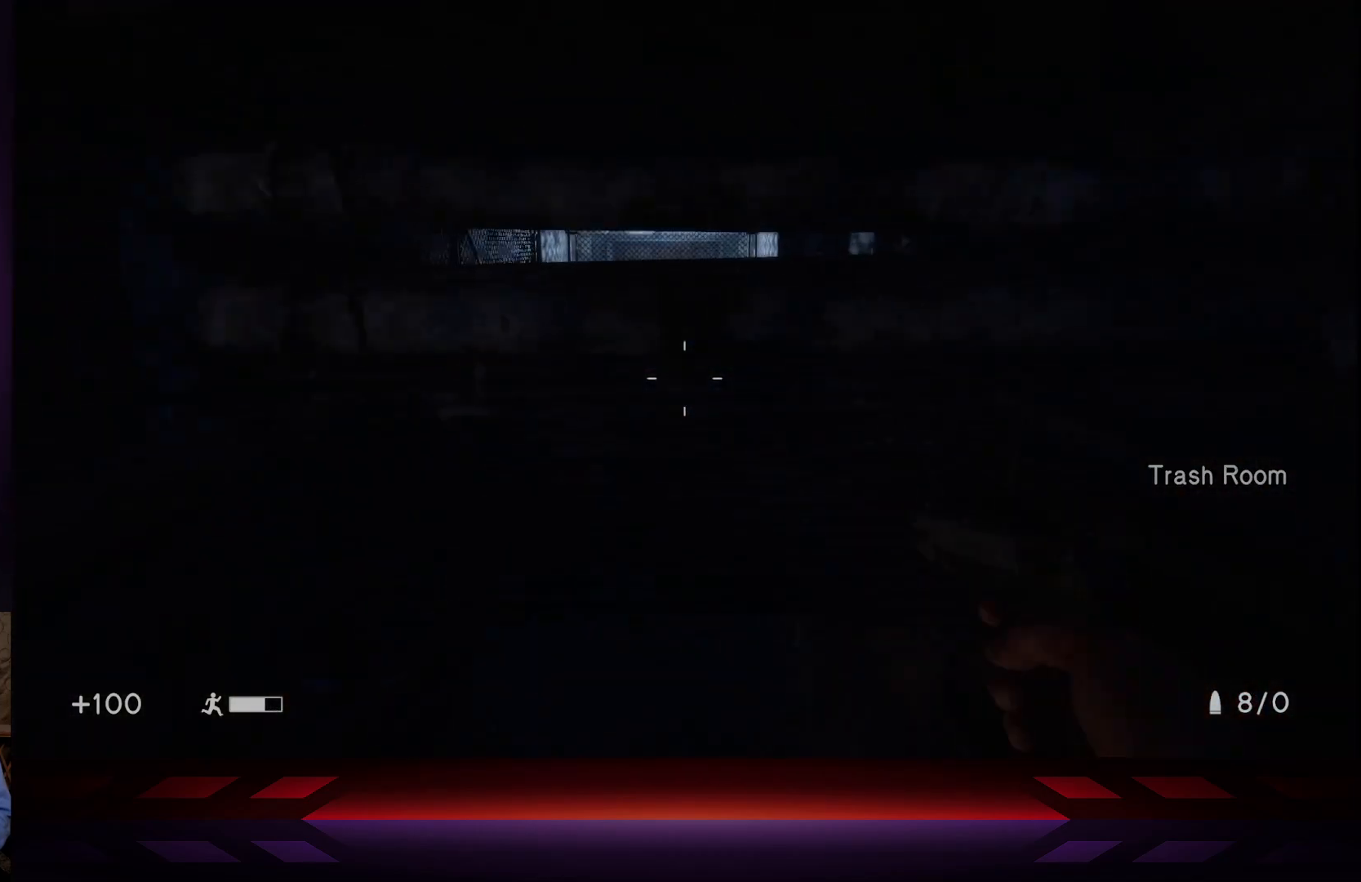
{"buttons": [], "left_stick": "up", "right_stick": "center", "events": [[350, "R3", "down"], [483, "R3", "up"]]}
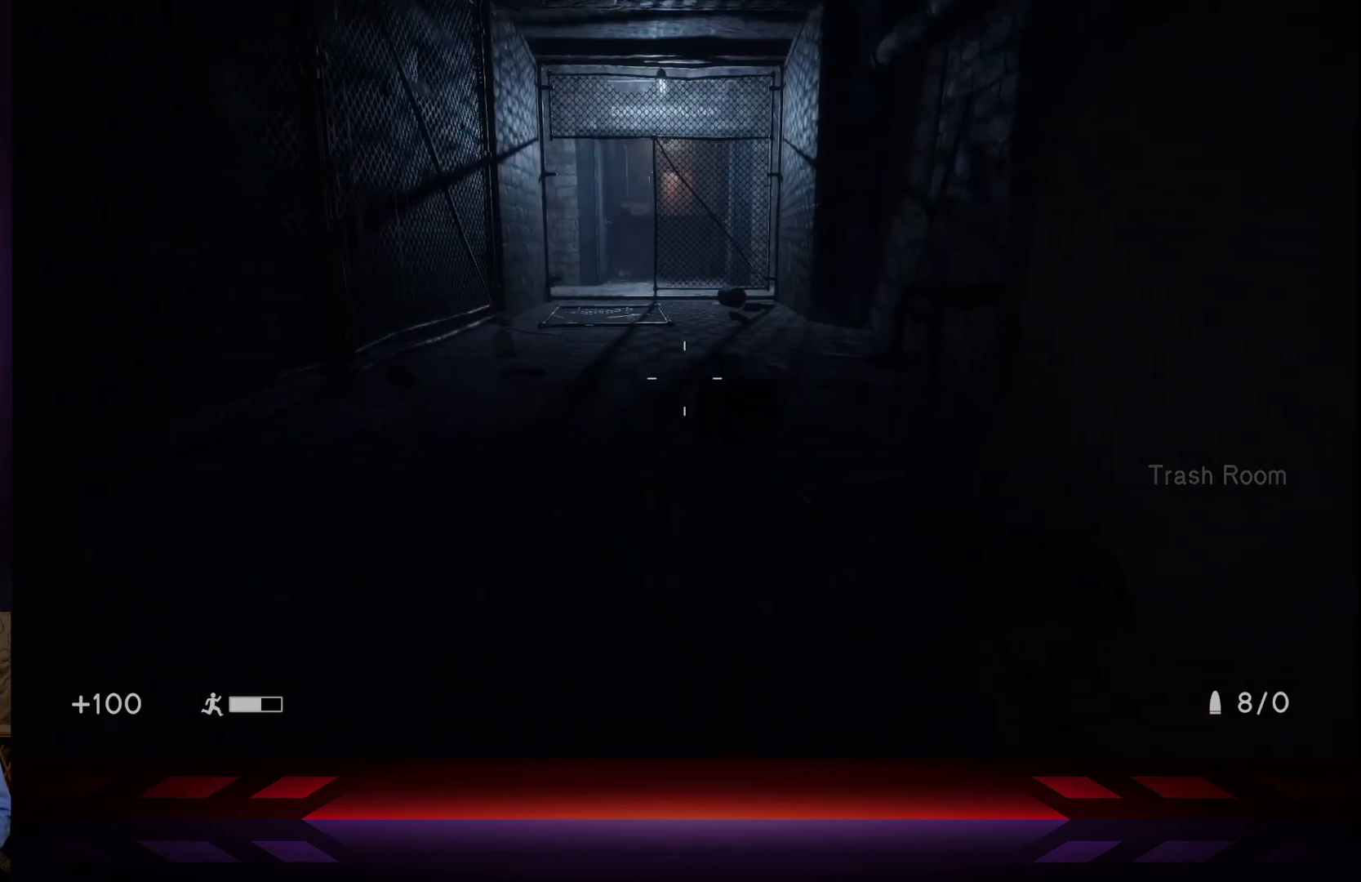
{"buttons": ["L3"], "left_stick": "up", "right_stick": "center", "events": [[33, "right_stick", "right"], [117, "right_stick", "center"], [467, "L3", "down"]]}
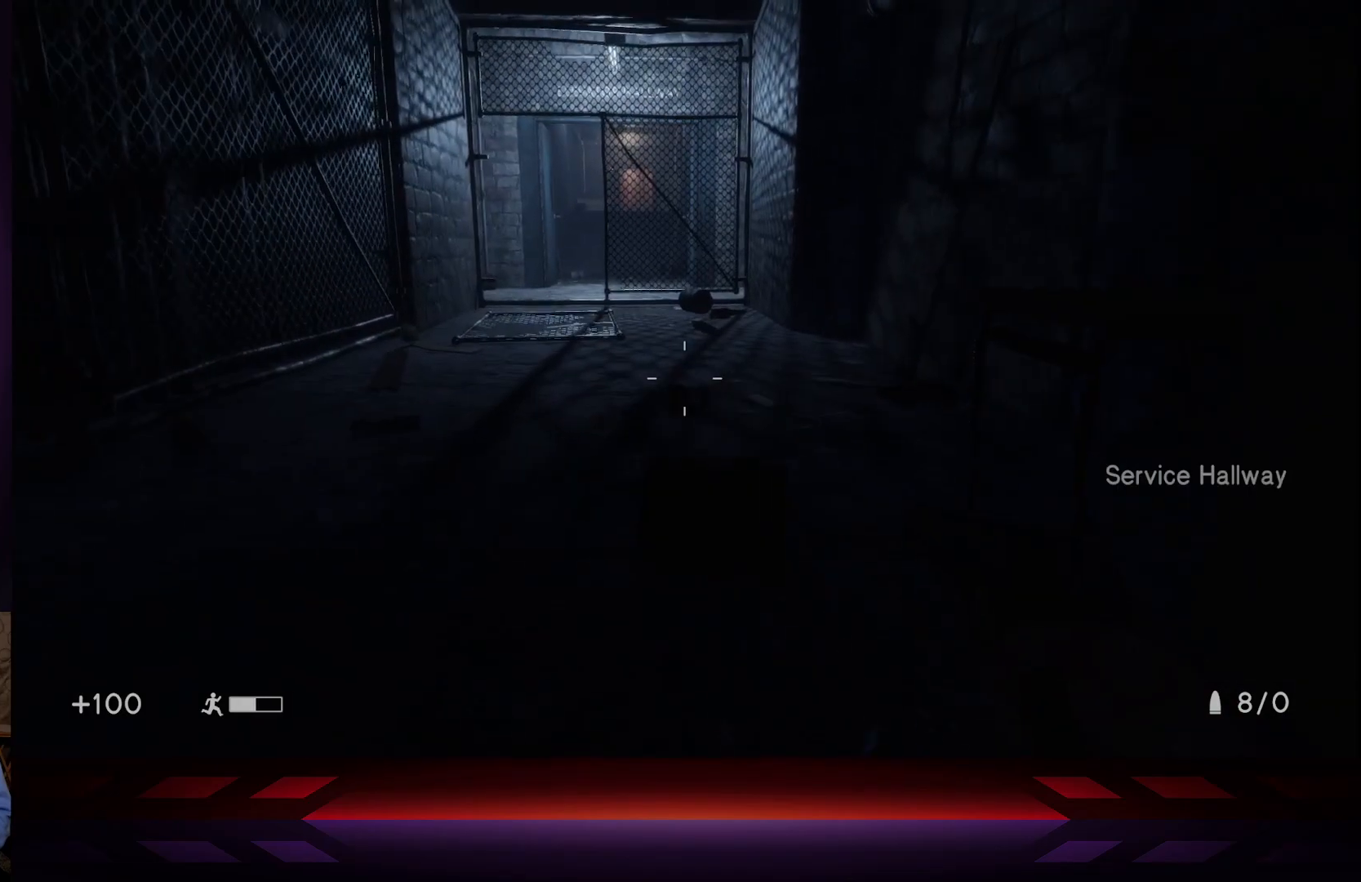
{"buttons": ["L3"], "left_stick": "up", "right_stick": "left", "events": [[200, "L3", "up"], [450, "right_stick", "left"], [483, "L3", "down"]]}
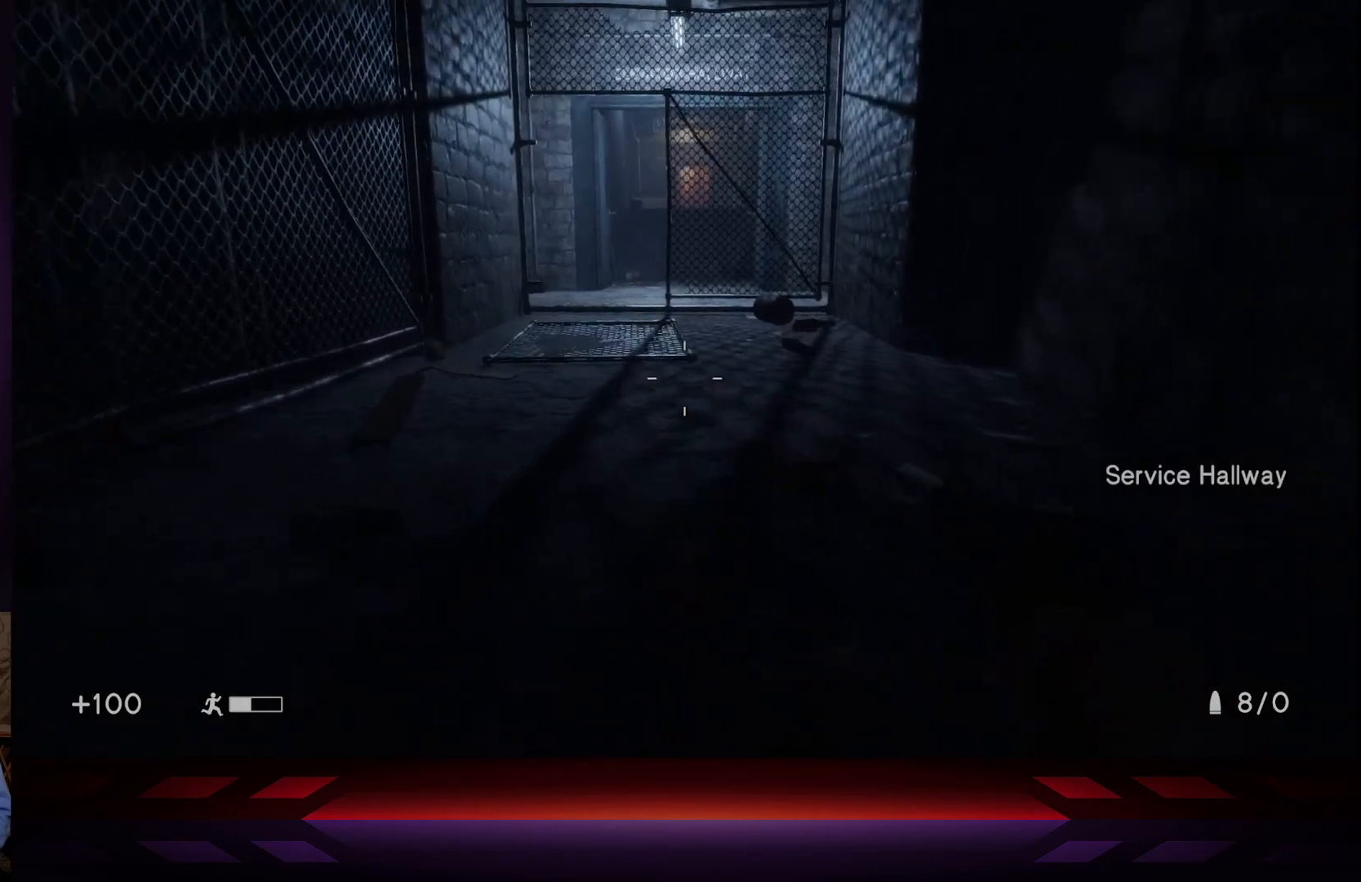
{"buttons": ["L3"], "left_stick": "up", "right_stick": "center", "events": [[100, "right_stick", "center"], [167, "L3", "up"], [483, "L3", "down"]]}
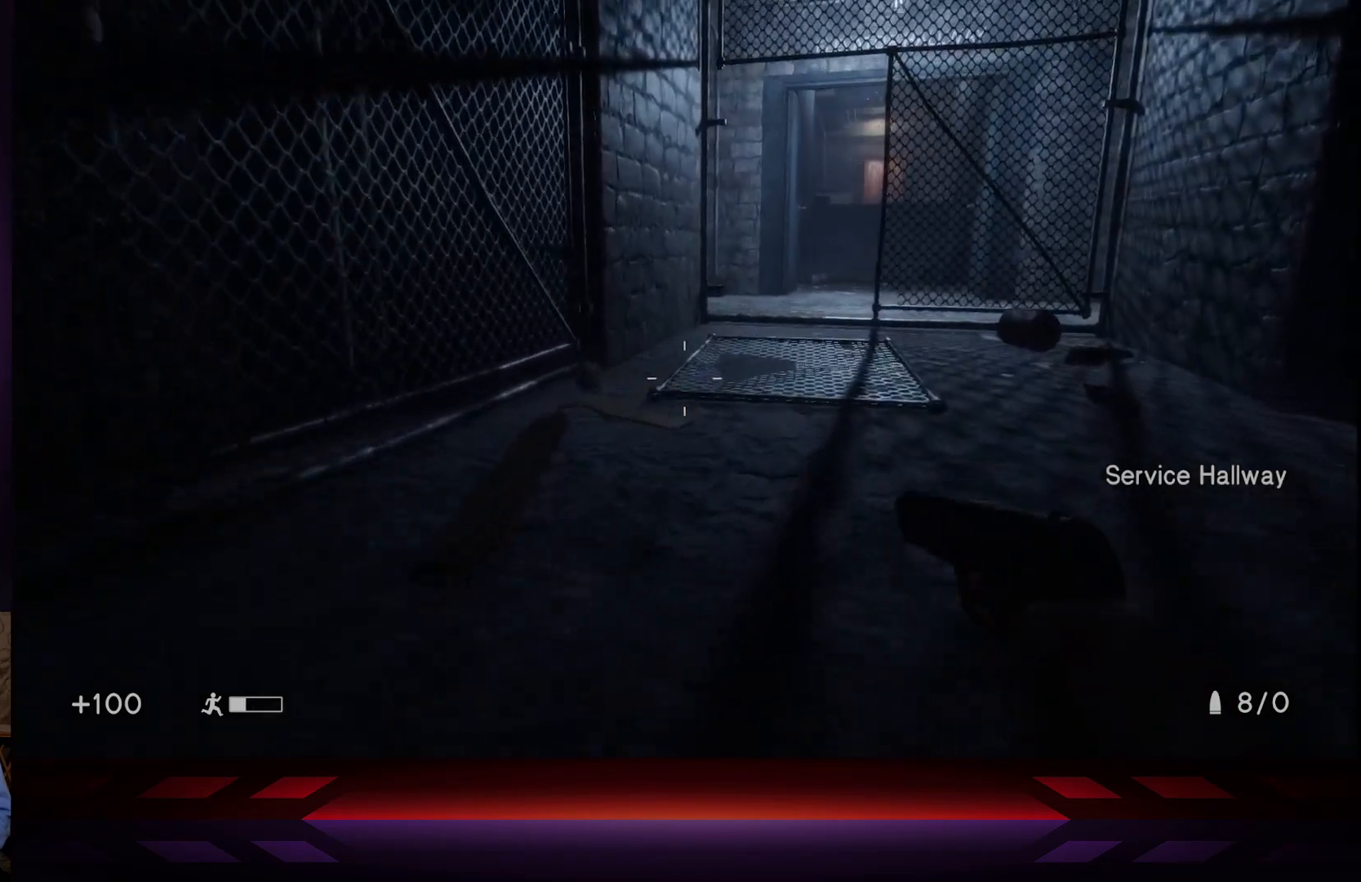
{"buttons": ["L3"], "left_stick": "up", "right_stick": "center", "events": [[167, "L3", "up"], [467, "L3", "down"]]}
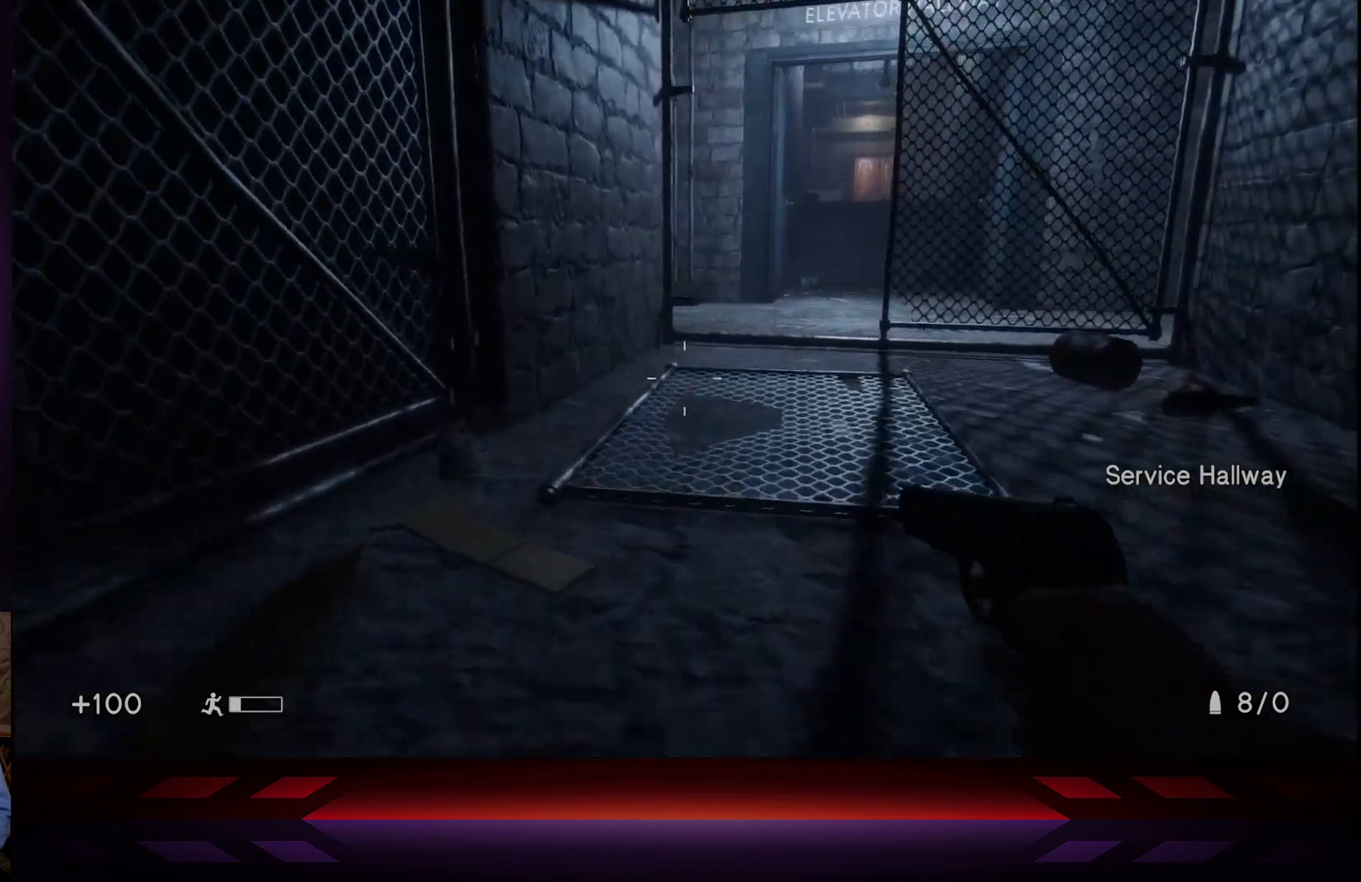
{"buttons": [], "left_stick": "up", "right_stick": "center", "events": [[150, "L3", "up"], [367, "R3", "down"], [467, "R3", "up"]]}
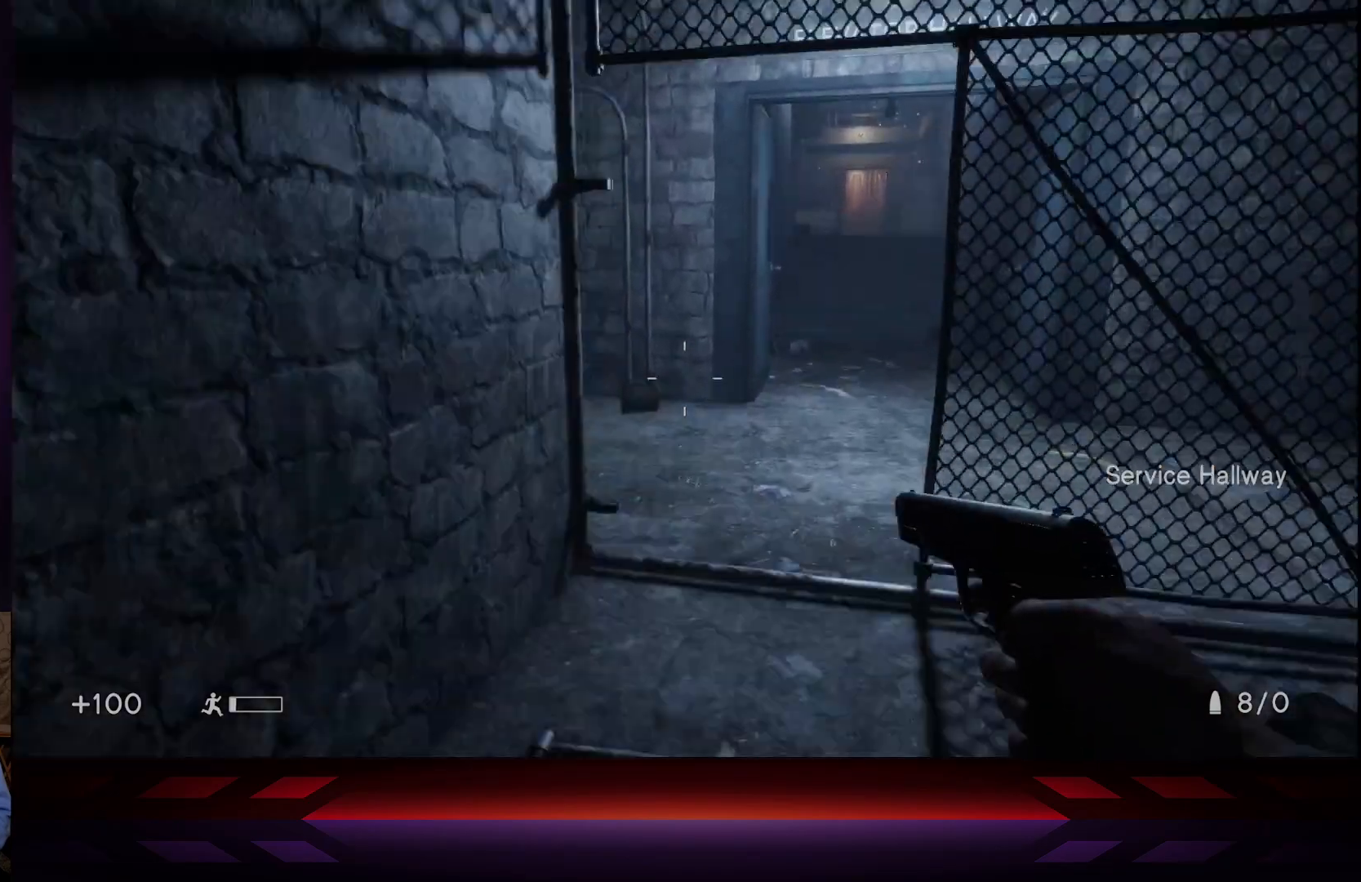
{"buttons": [], "left_stick": "center", "right_stick": "left", "events": [[450, "left_stick", "center"], [500, "right_stick", "left"]]}
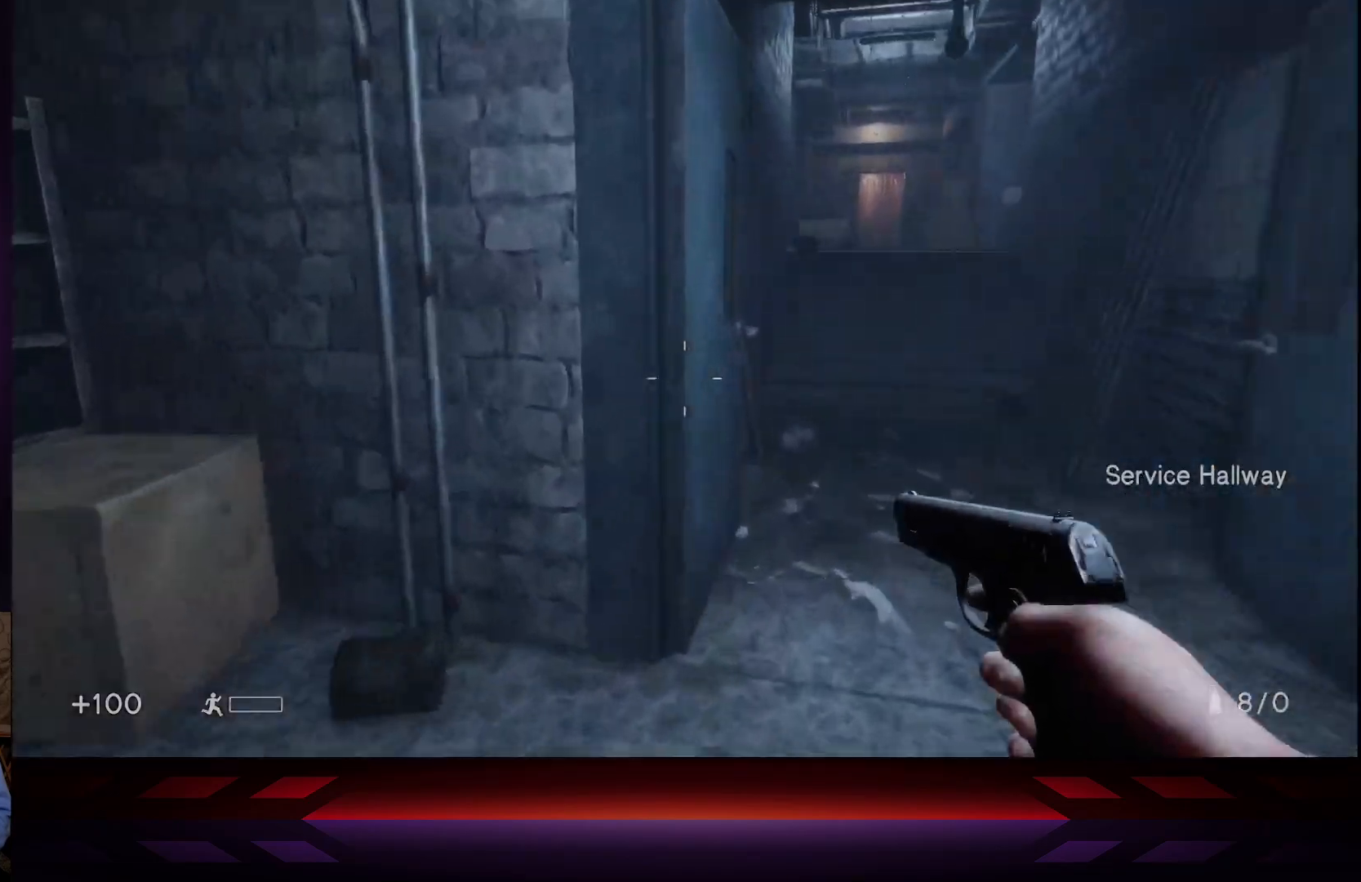
{"buttons": [], "left_stick": "center", "right_stick": "center", "events": [[350, "right_stick", "center"]]}
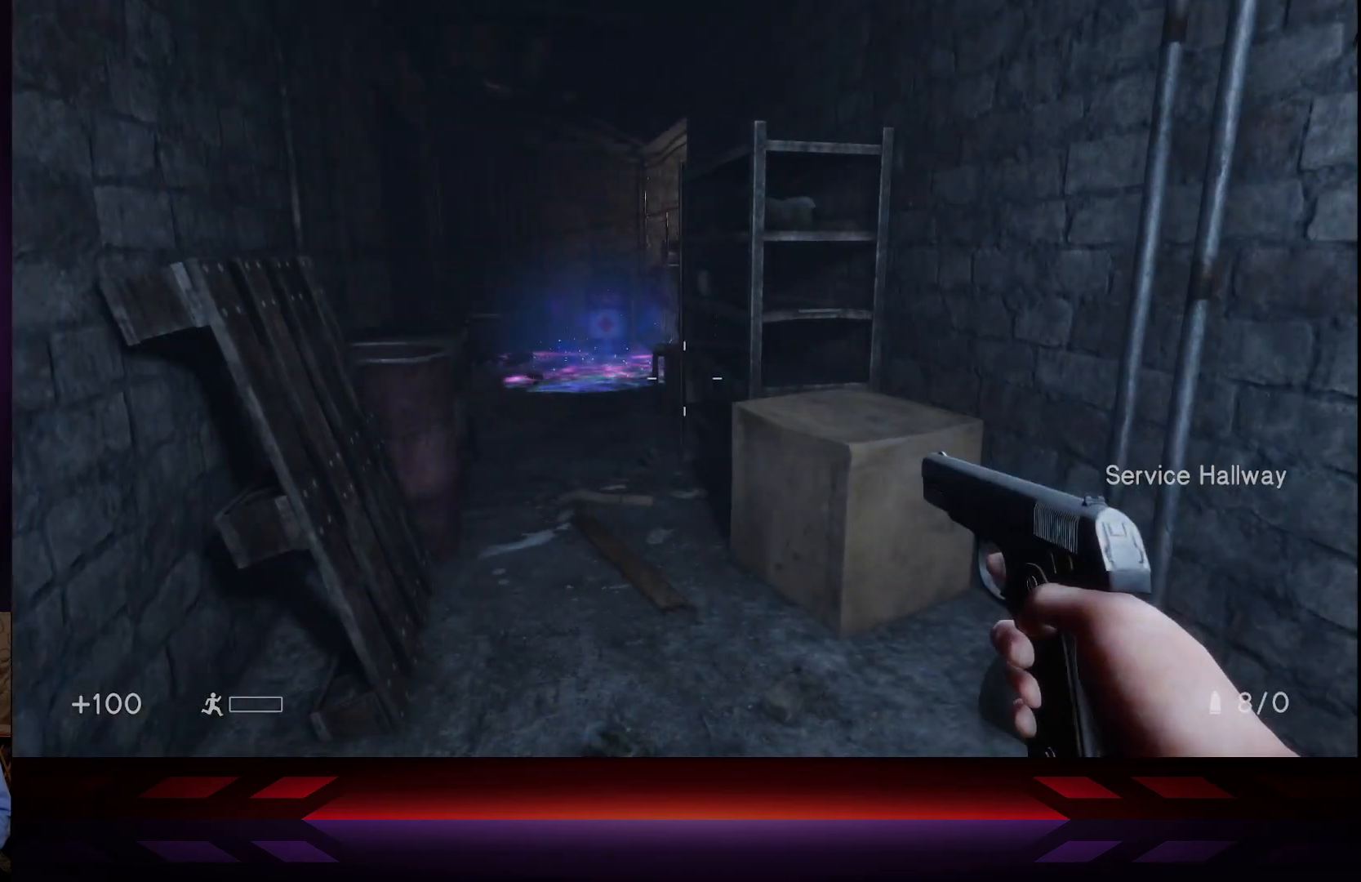
{"buttons": [], "left_stick": "up", "right_stick": "left", "events": [[167, "left_stick", "up"], [467, "right_stick", "left"]]}
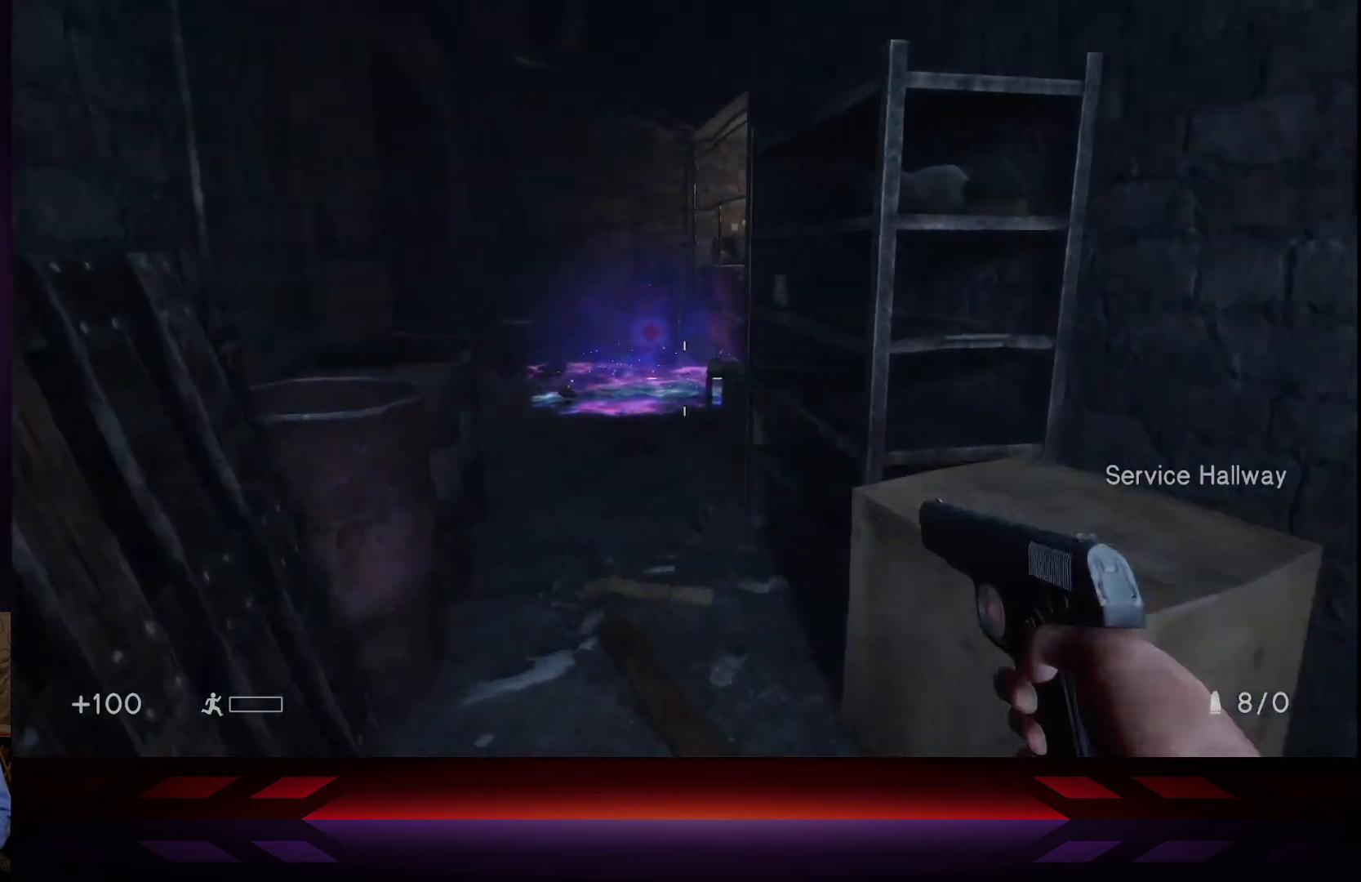
{"buttons": [], "left_stick": "up", "right_stick": "center", "events": [[200, "right_stick", "center"]]}
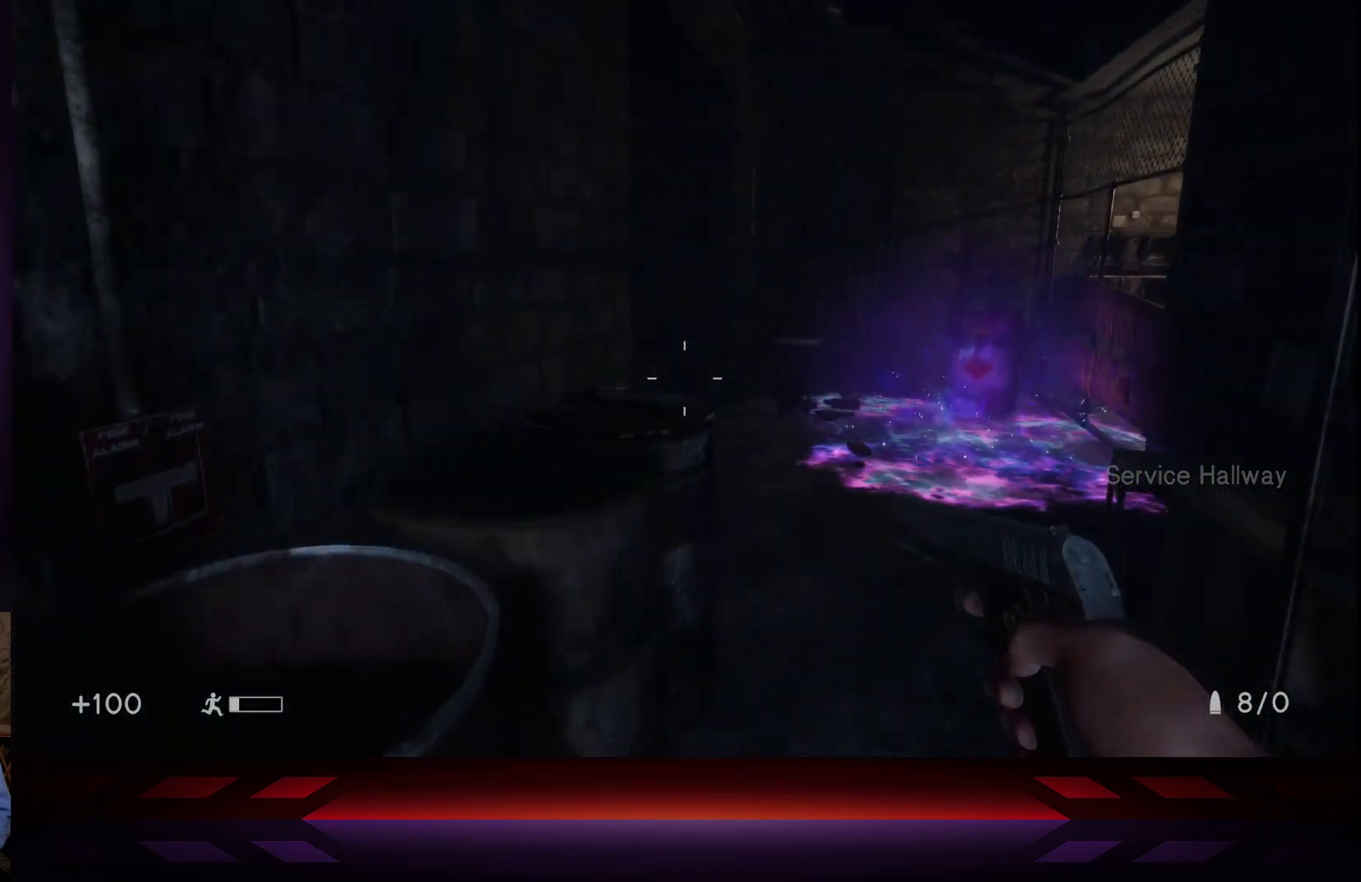
{"buttons": [], "left_stick": "up", "right_stick": "center", "events": []}
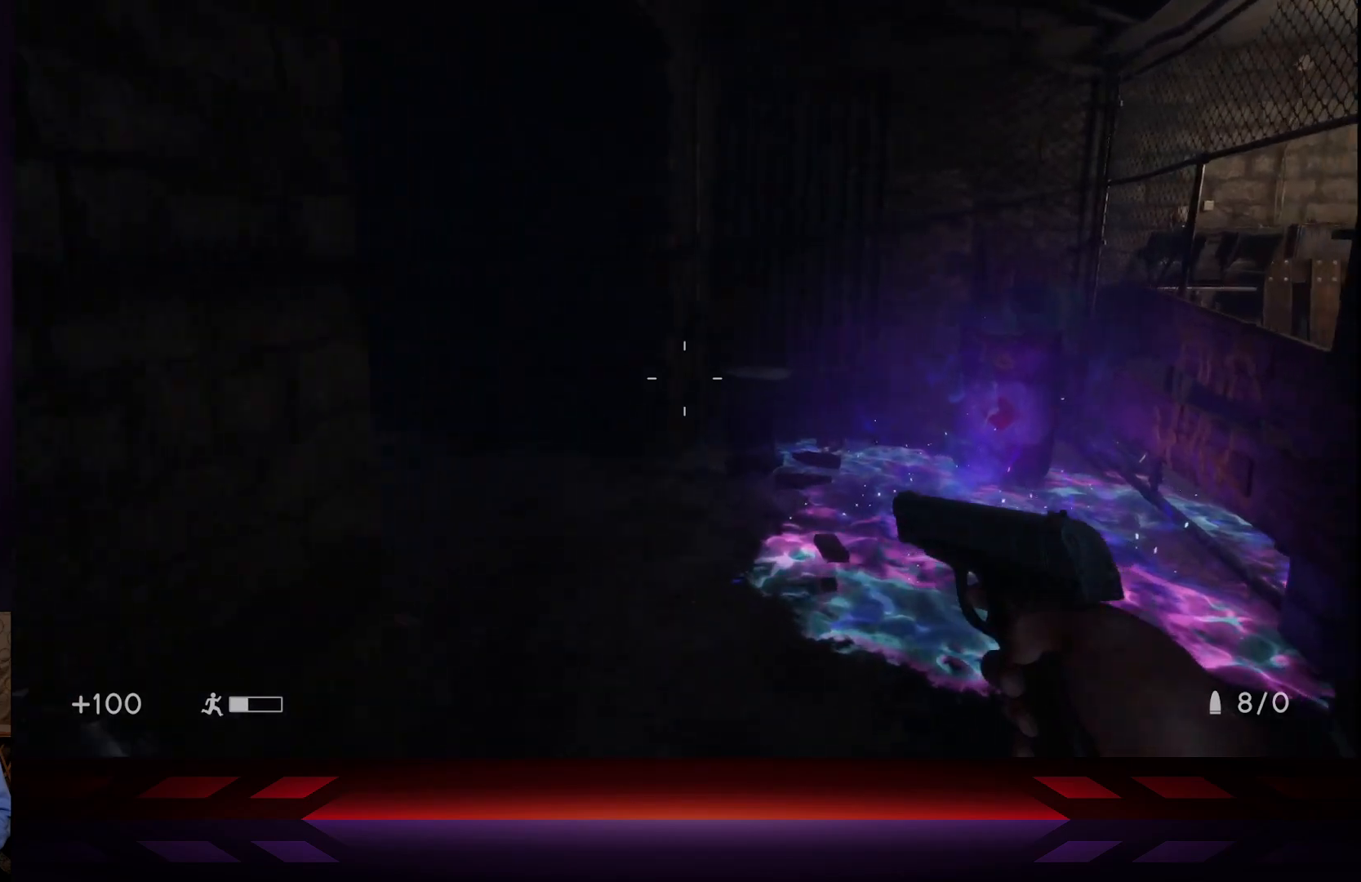
{"buttons": [], "left_stick": "up", "right_stick": "left", "events": [[433, "right_stick", "left"]]}
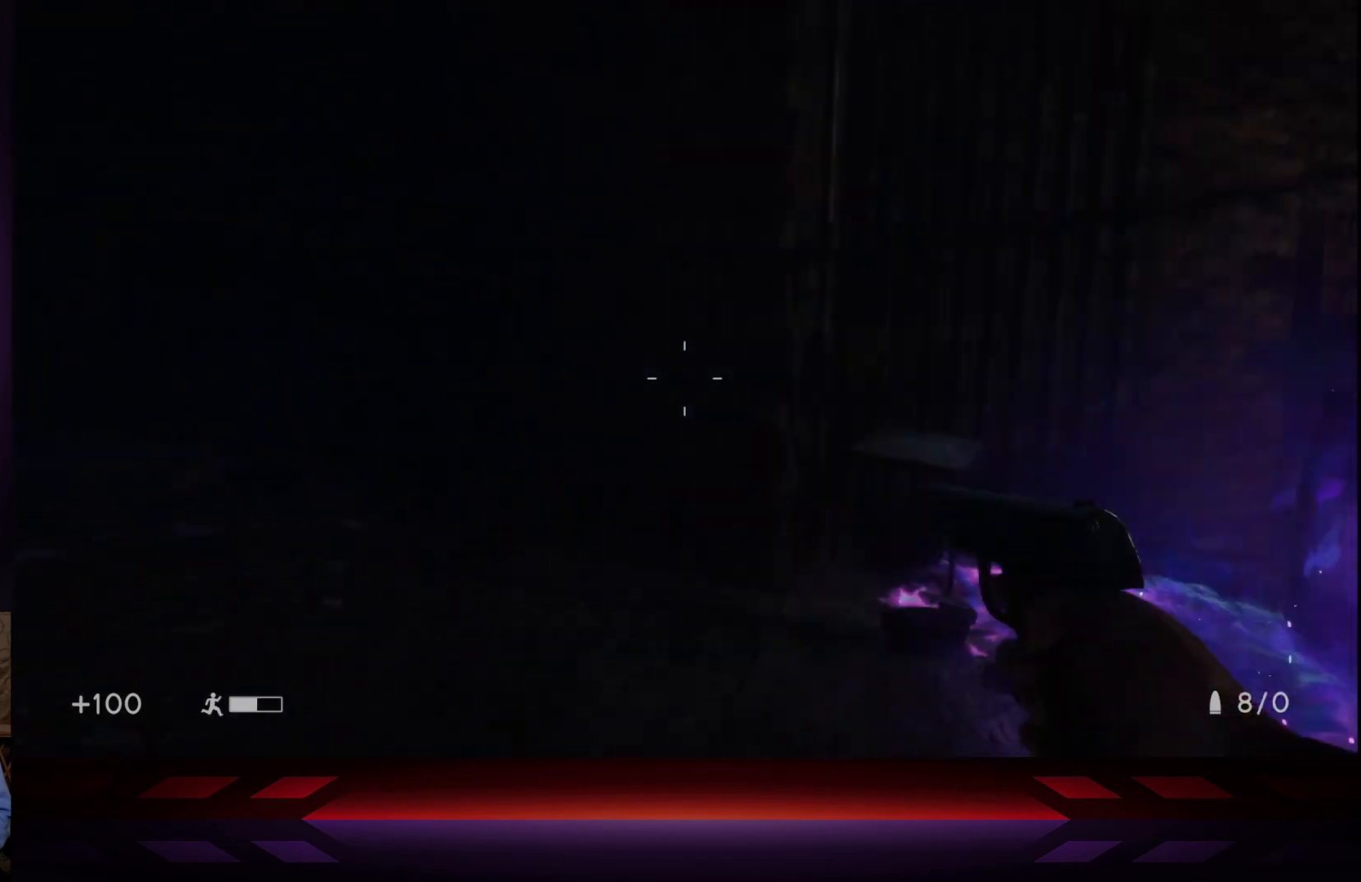
{"buttons": [], "left_stick": "up", "right_stick": "center", "events": [[367, "right_stick", "center"]]}
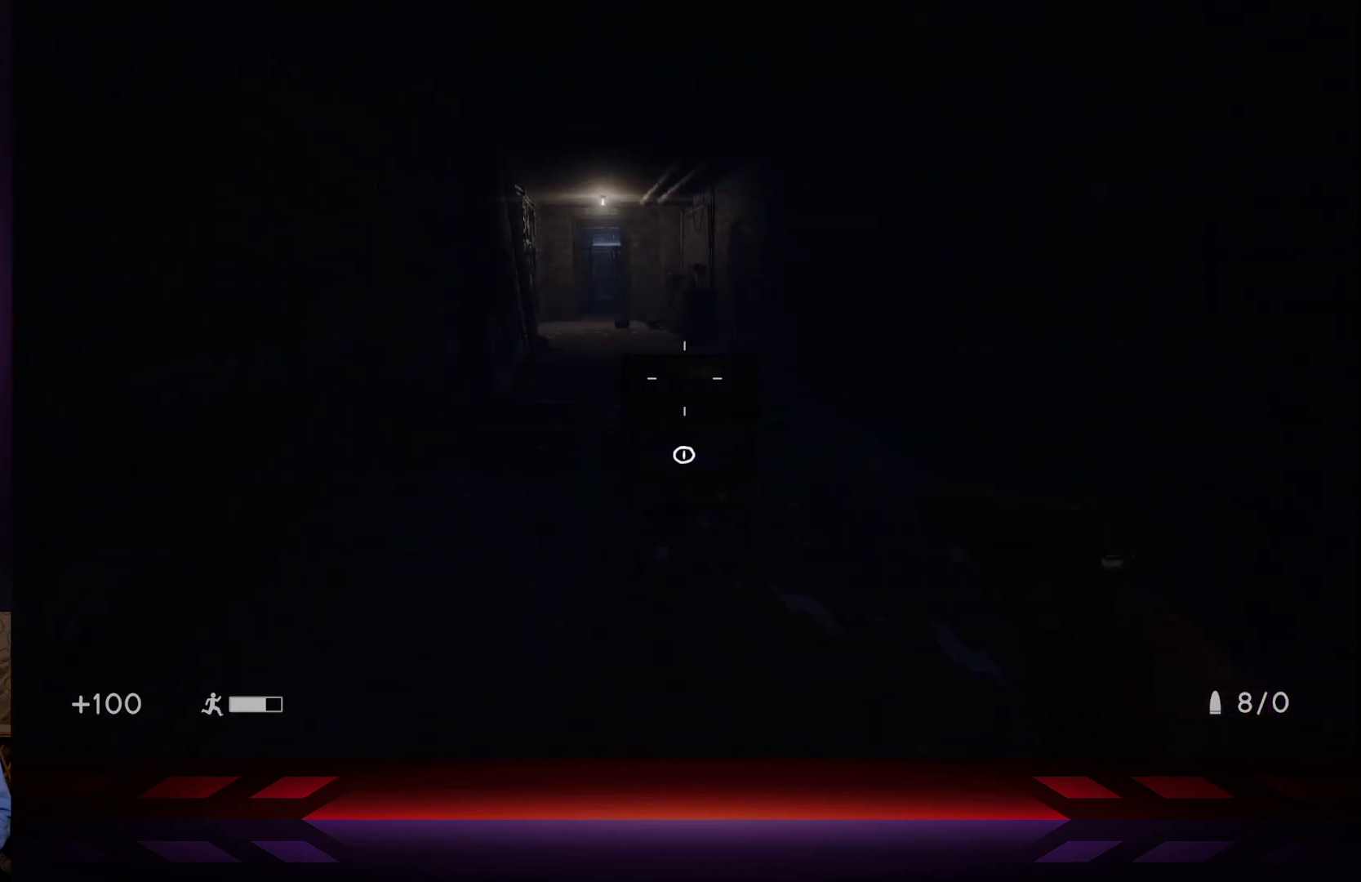
{"buttons": [], "left_stick": "center", "right_stick": "center", "events": [[383, "left_stick", "center"]]}
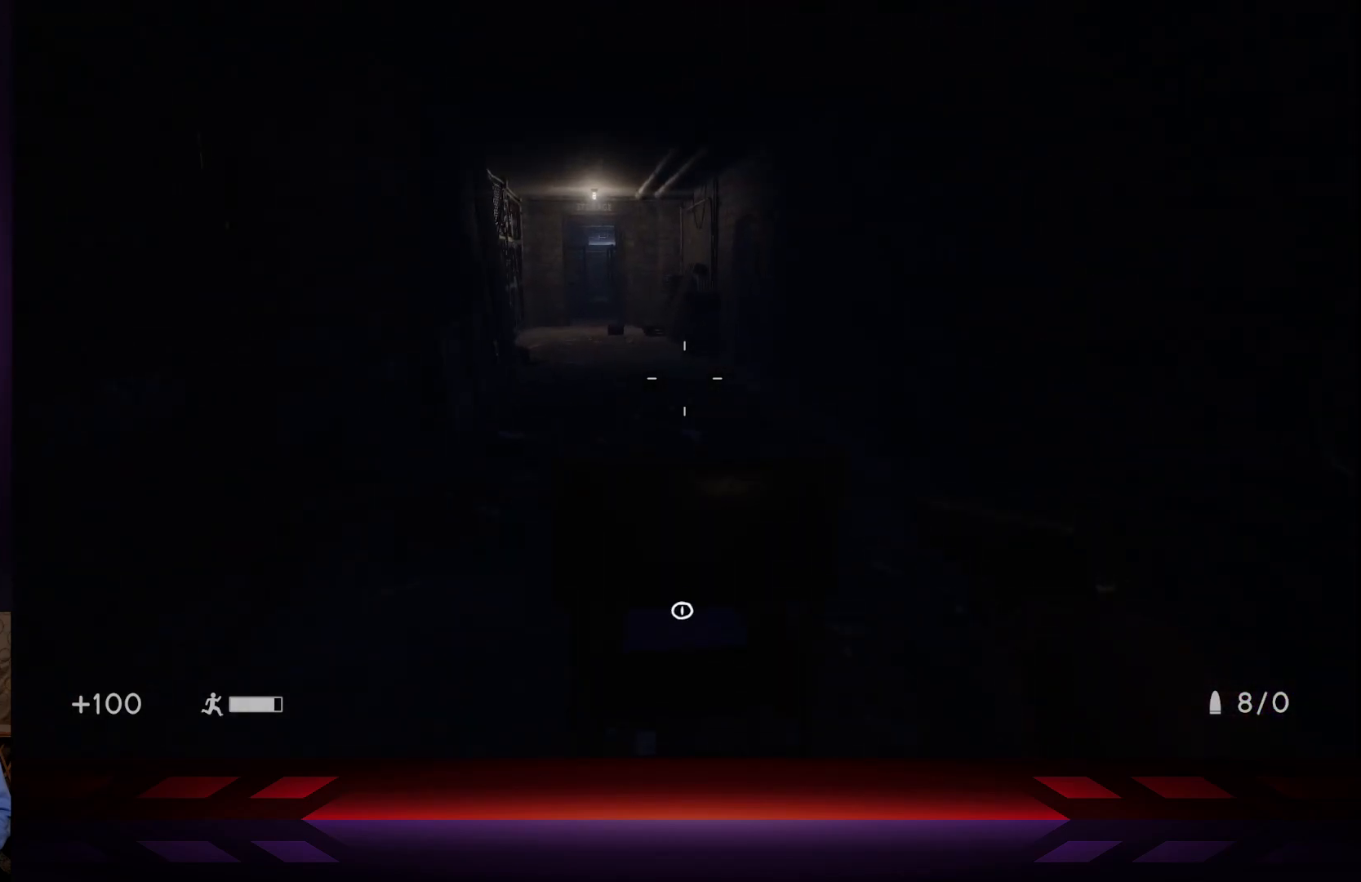
{"buttons": [], "left_stick": "up-left", "right_stick": "center", "events": [[100, "left_stick", "left"], [200, "right_stick", "down-right"], [383, "left_stick", "up-left"], [500, "right_stick", "center"]]}